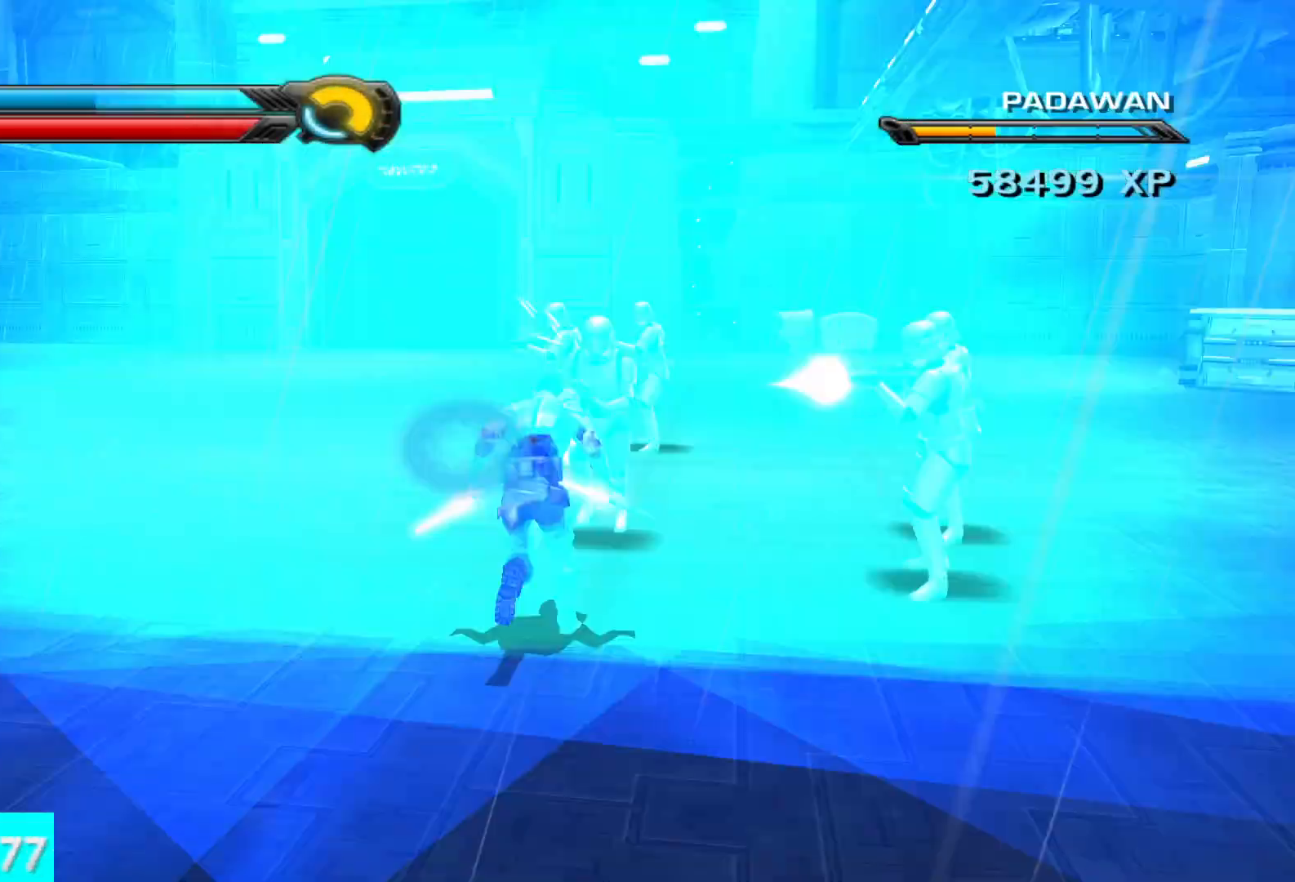
Gameplay with a controller (Xbox layout); each line is a JSON object with the inputs held at the frame after it. "button_events" lists button changes between this image and that frame as [ms after this image, input, new state], when the widget could be followed in between (sticks are given only as held states).
{"buttons": ["X", "Y", "R2"], "left_stick": "center", "right_stick": "center", "button_events": [[33, "R2", "down"], [150, "R2", "up"], [250, "R2", "down"]]}
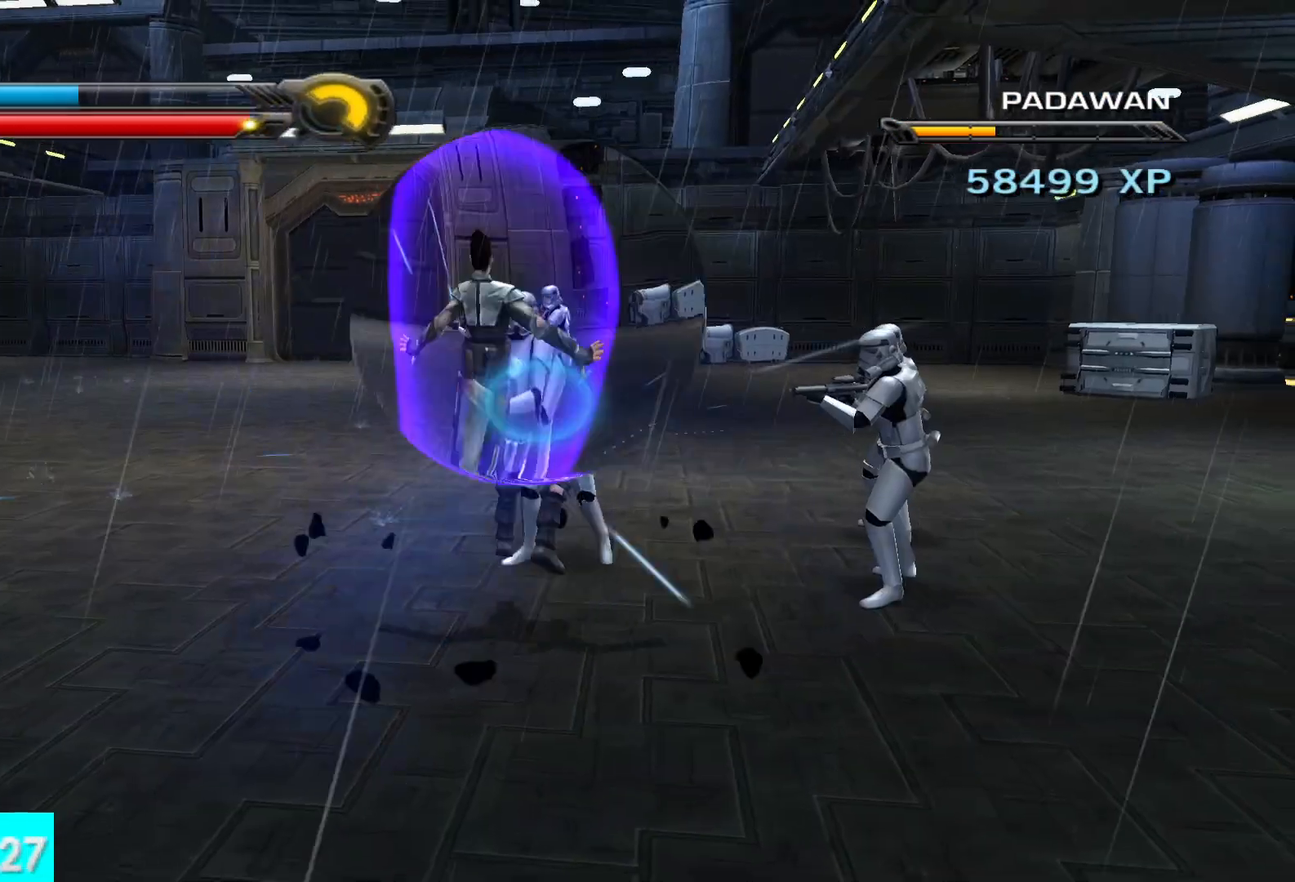
{"buttons": [], "left_stick": "down", "right_stick": "left", "button_events": [[83, "R2", "up"], [133, "X", "up"], [133, "Y", "up"]]}
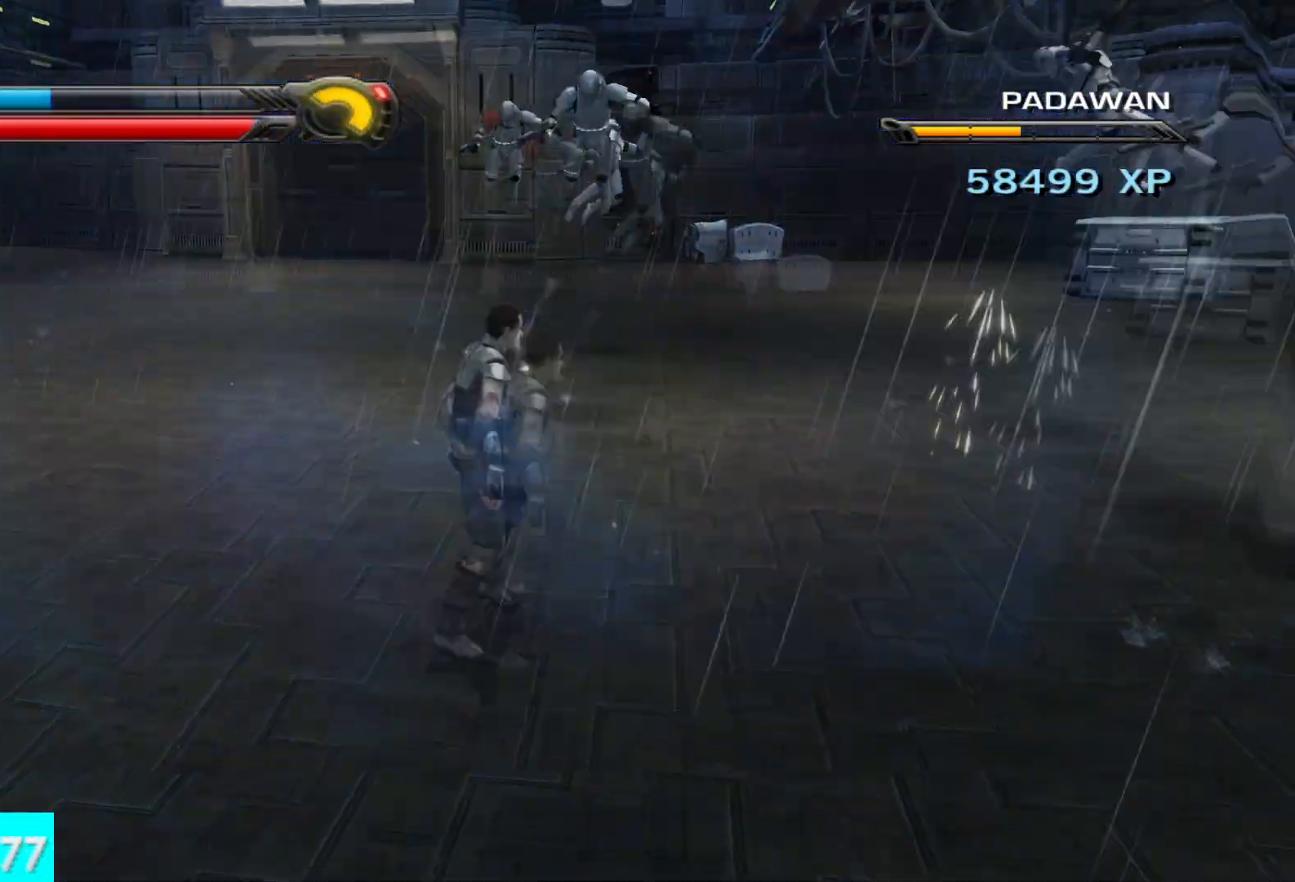
{"buttons": [], "left_stick": "up-left", "right_stick": "center", "button_events": []}
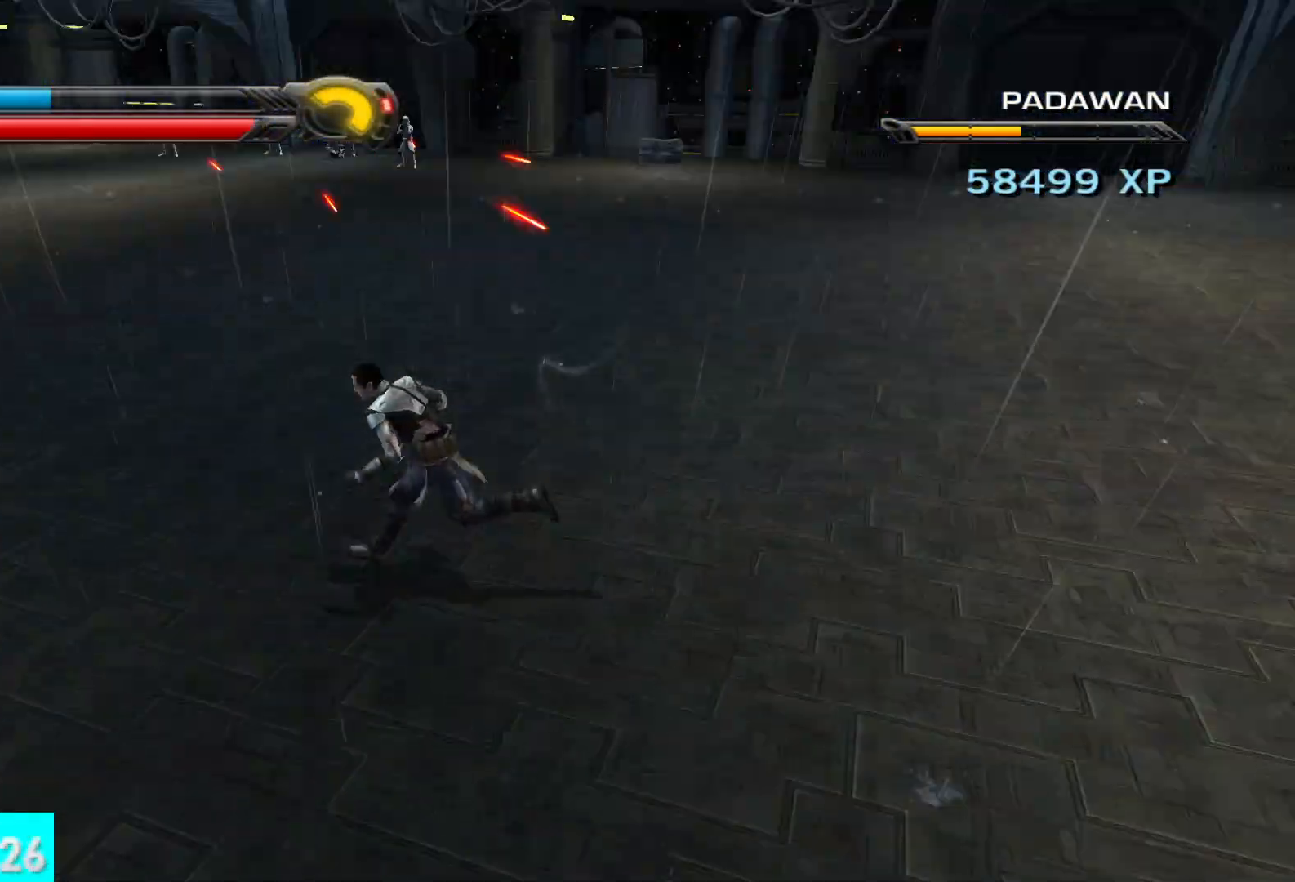
{"buttons": [], "left_stick": "right", "right_stick": "right", "button_events": []}
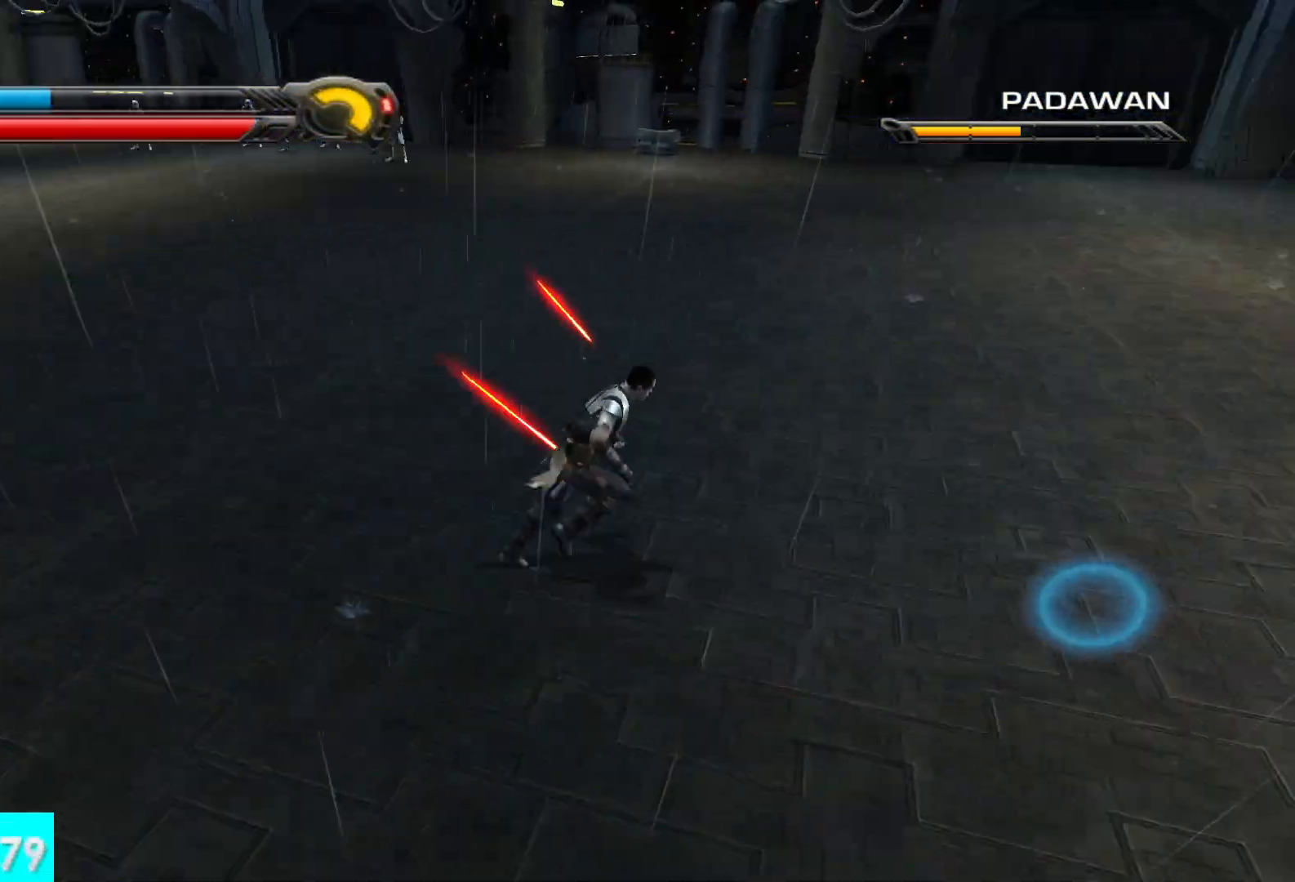
{"buttons": [], "left_stick": "left", "right_stick": "left", "button_events": []}
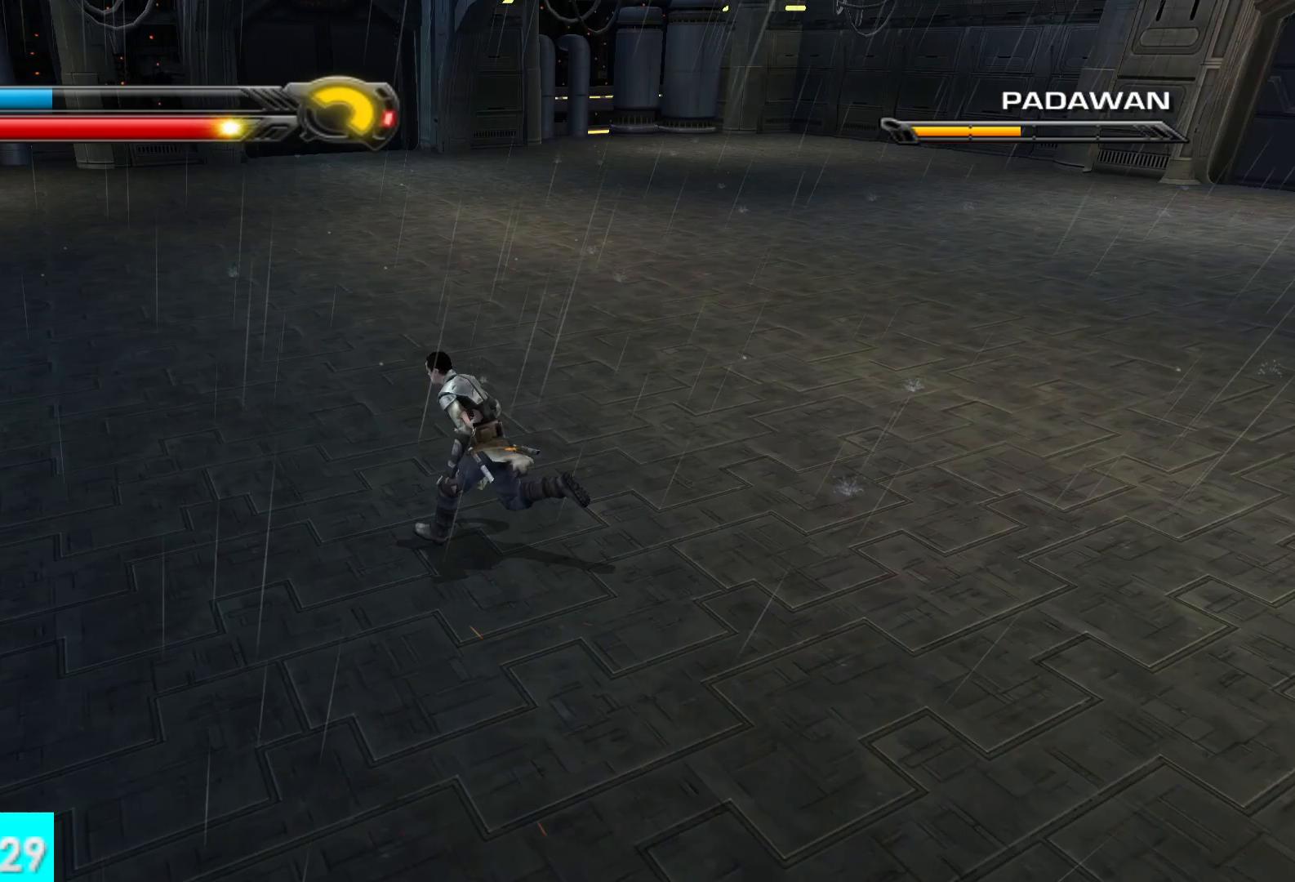
{"buttons": [], "left_stick": "up", "right_stick": "center", "button_events": [[150, "L1", "down"], [283, "L1", "up"]]}
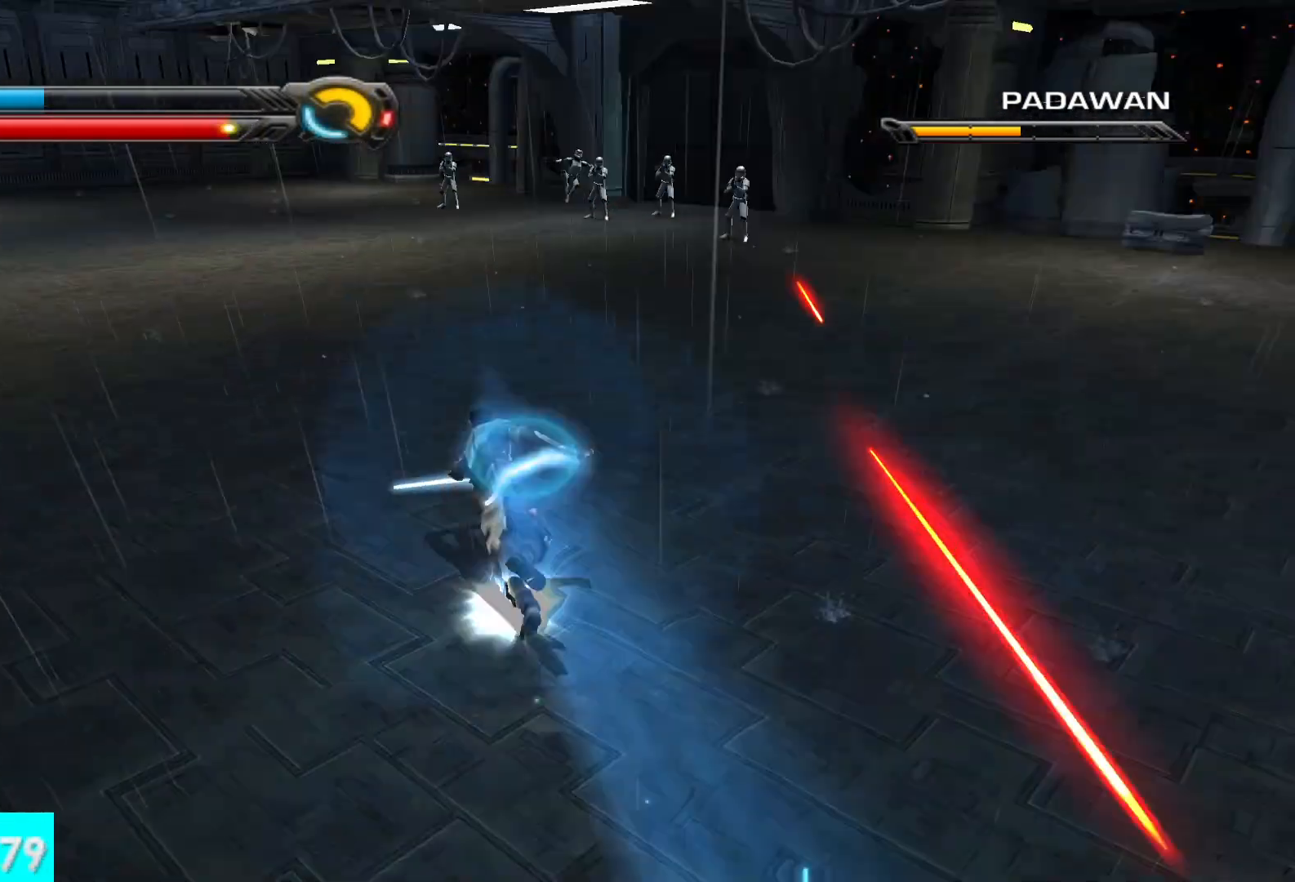
{"buttons": [], "left_stick": "up", "right_stick": "down-right", "button_events": [[233, "L1", "down"], [400, "L1", "up"]]}
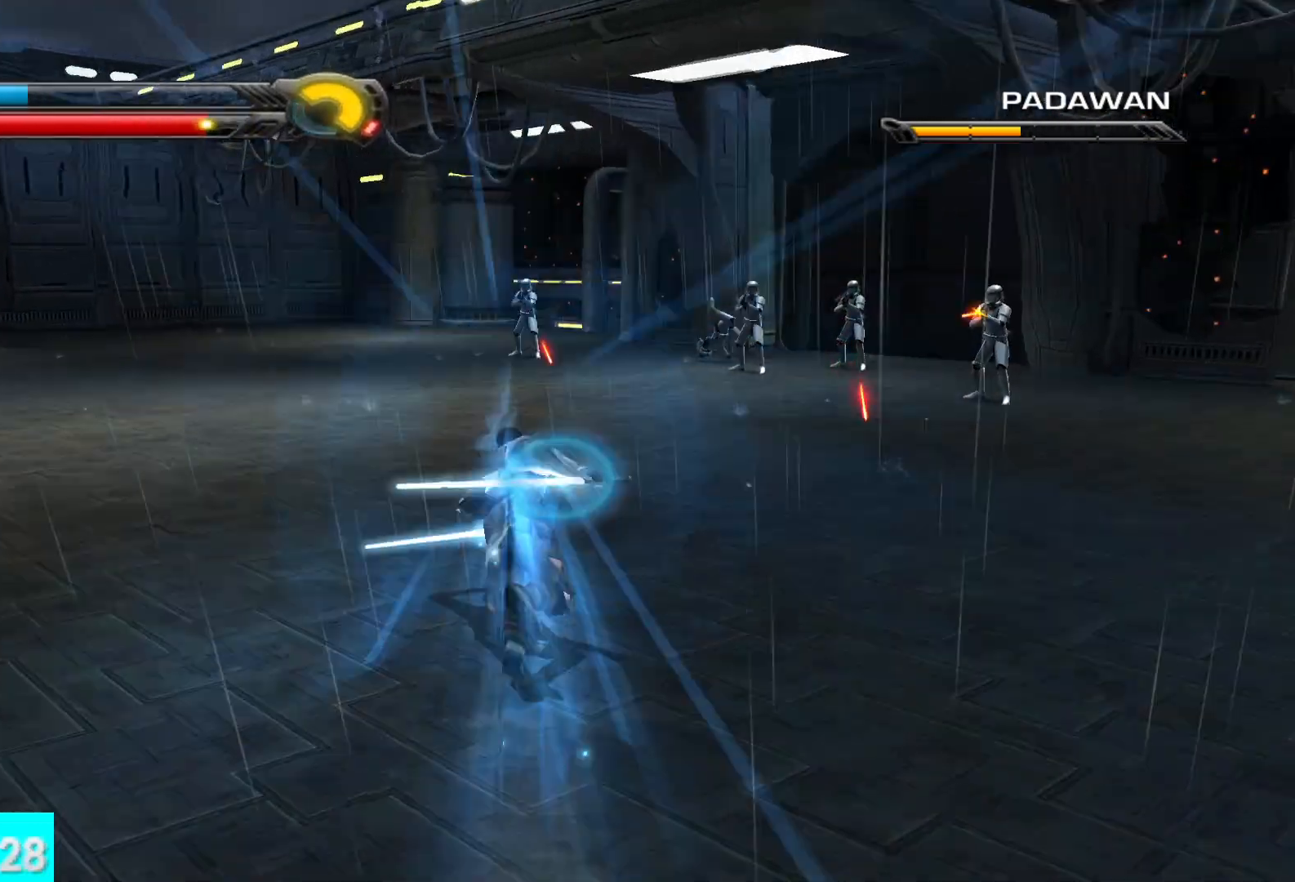
{"buttons": [], "left_stick": "up", "right_stick": "center", "button_events": []}
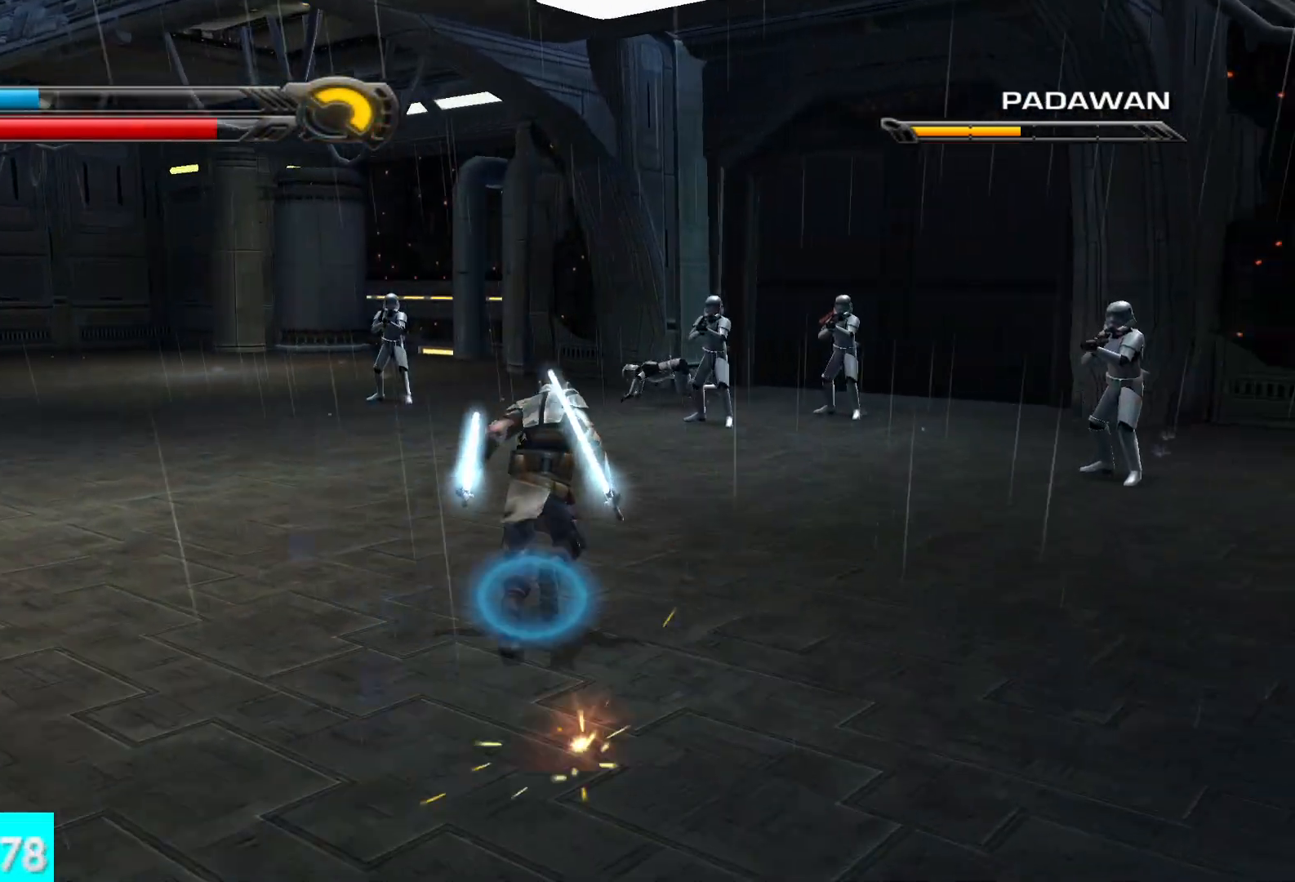
{"buttons": ["X", "Y"], "left_stick": "up", "right_stick": "center", "button_events": [[133, "Y", "down"], [333, "X", "down"]]}
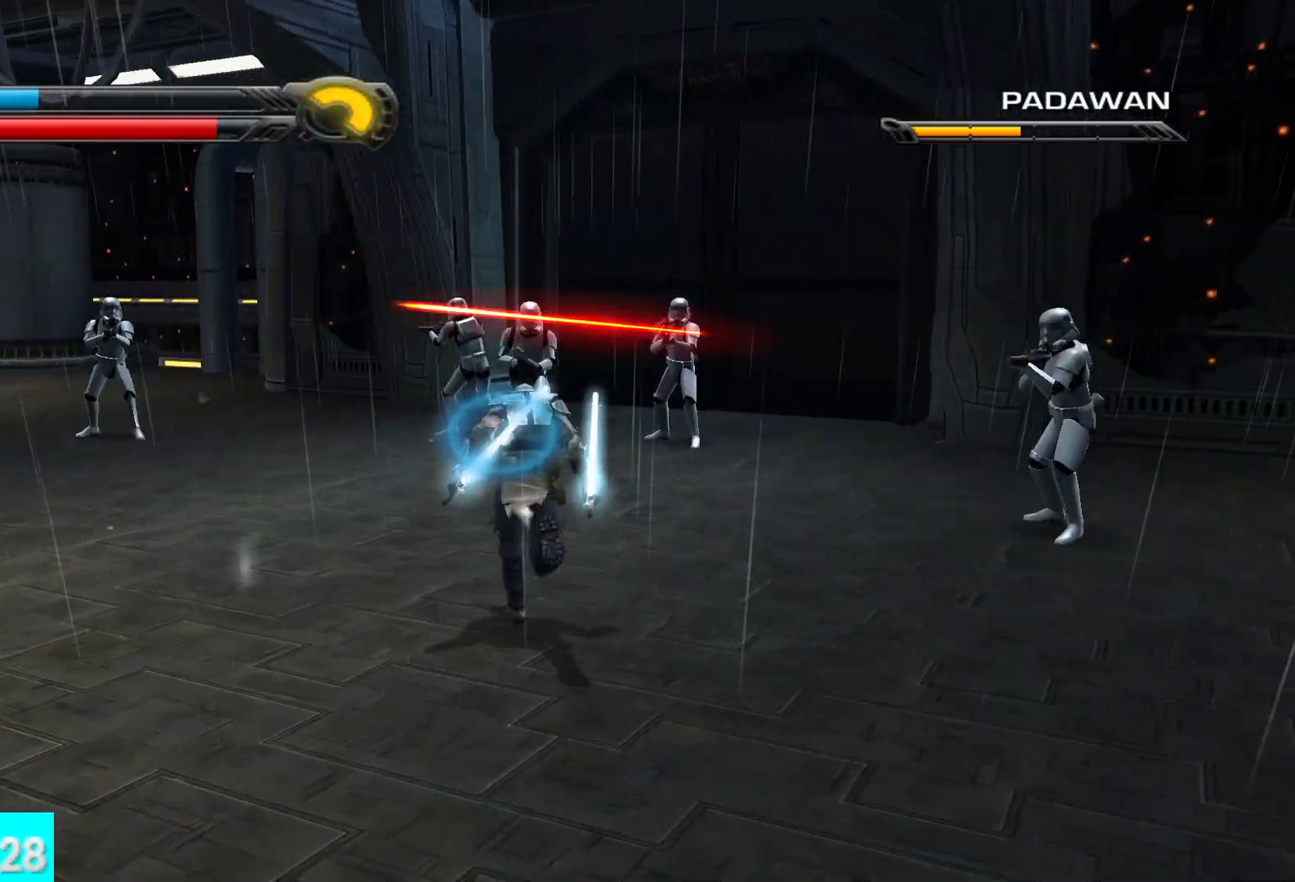
{"buttons": ["X", "Y", "R2"], "left_stick": "up", "right_stick": "center", "button_events": [[200, "R2", "down"], [333, "R2", "up"], [433, "R2", "down"]]}
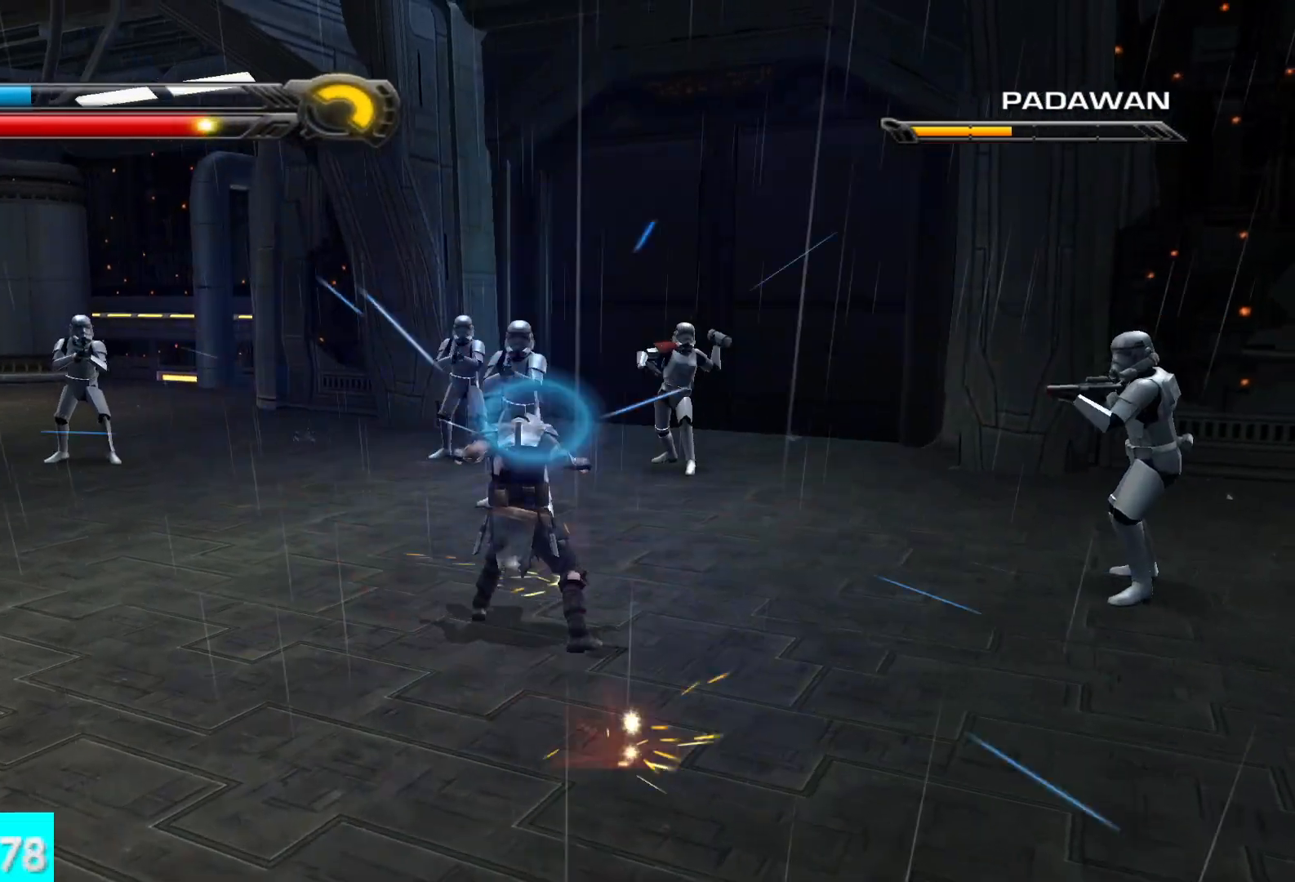
{"buttons": [], "left_stick": "up", "right_stick": "center", "button_events": [[50, "R2", "up"], [50, "X", "up"], [83, "Y", "up"]]}
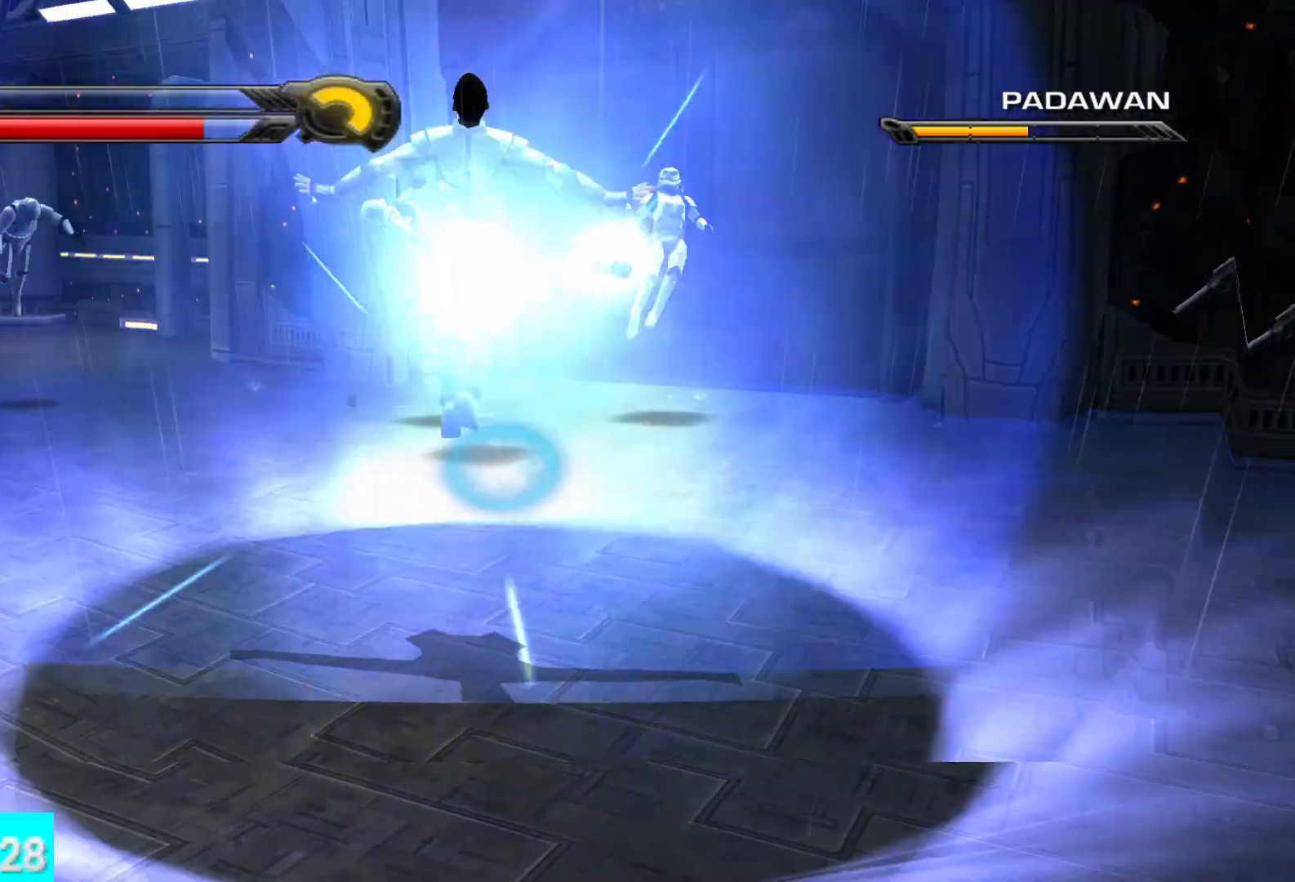
{"buttons": [], "left_stick": "up", "right_stick": "center", "button_events": []}
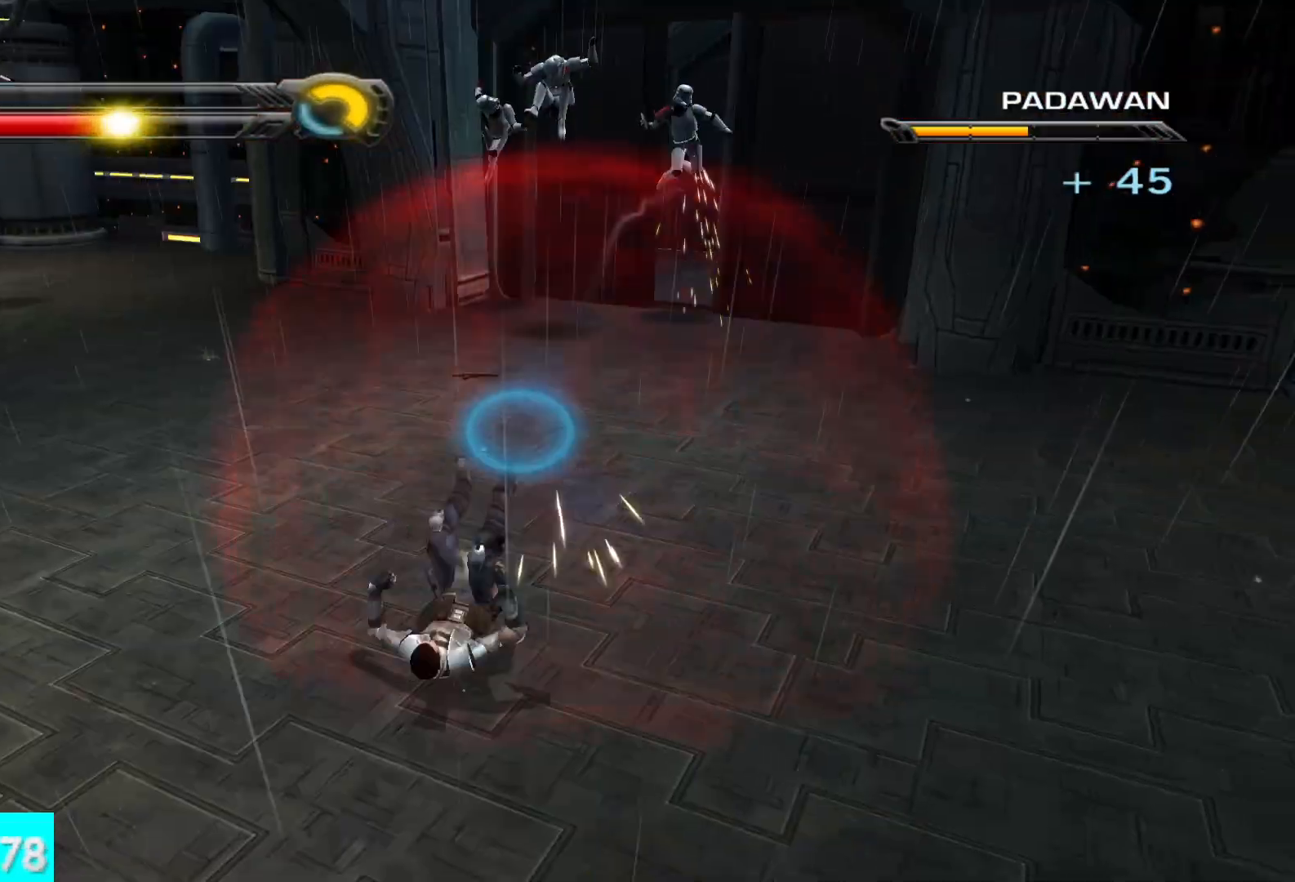
{"buttons": ["R2"], "left_stick": "up", "right_stick": "center", "button_events": [[300, "R2", "down"], [333, "L2", "down"], [383, "R2", "up"], [433, "L2", "up"], [483, "R2", "down"]]}
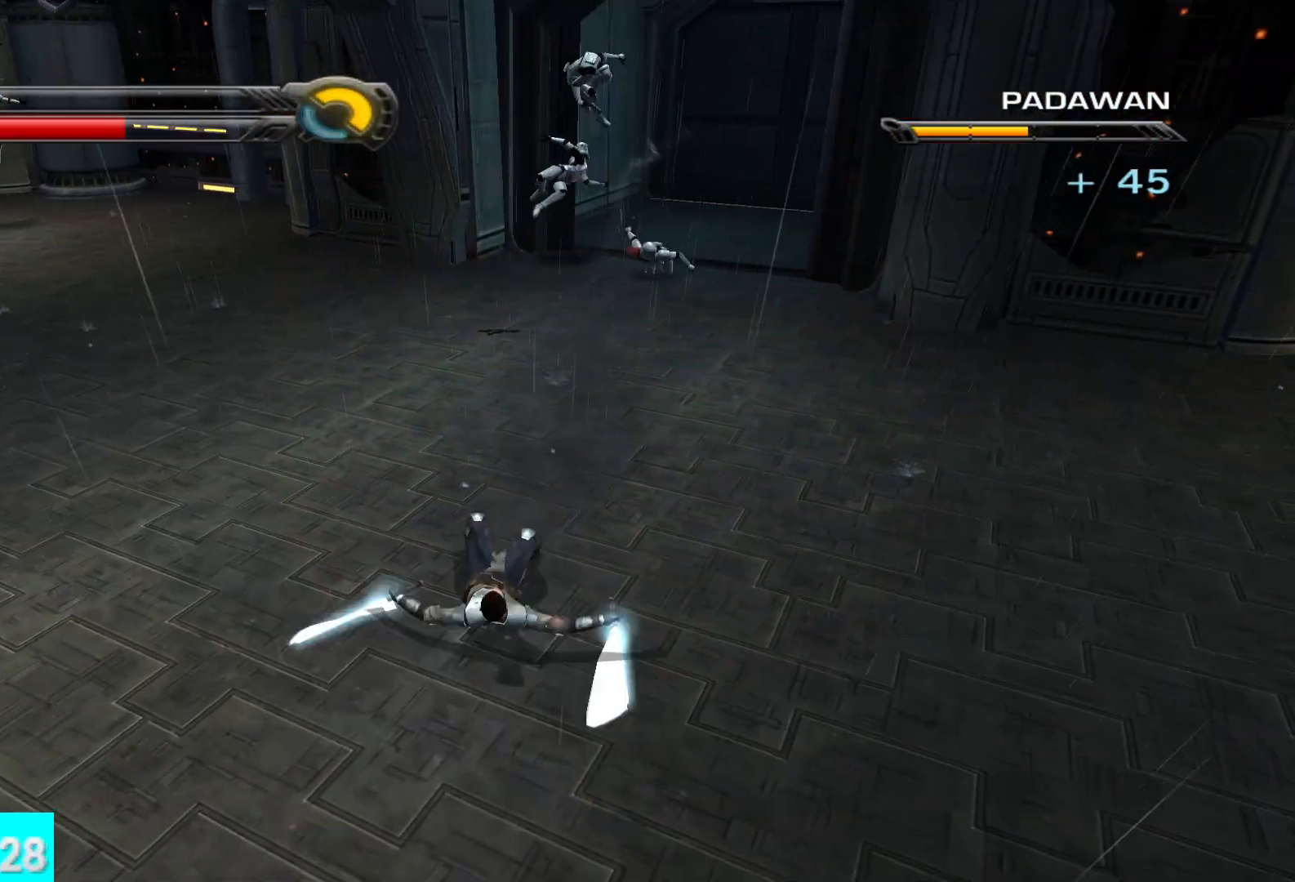
{"buttons": [], "left_stick": "up", "right_stick": "center", "button_events": [[50, "L2", "down"], [50, "R2", "up"], [150, "R2", "down"], [200, "L2", "up"], [283, "R2", "up"]]}
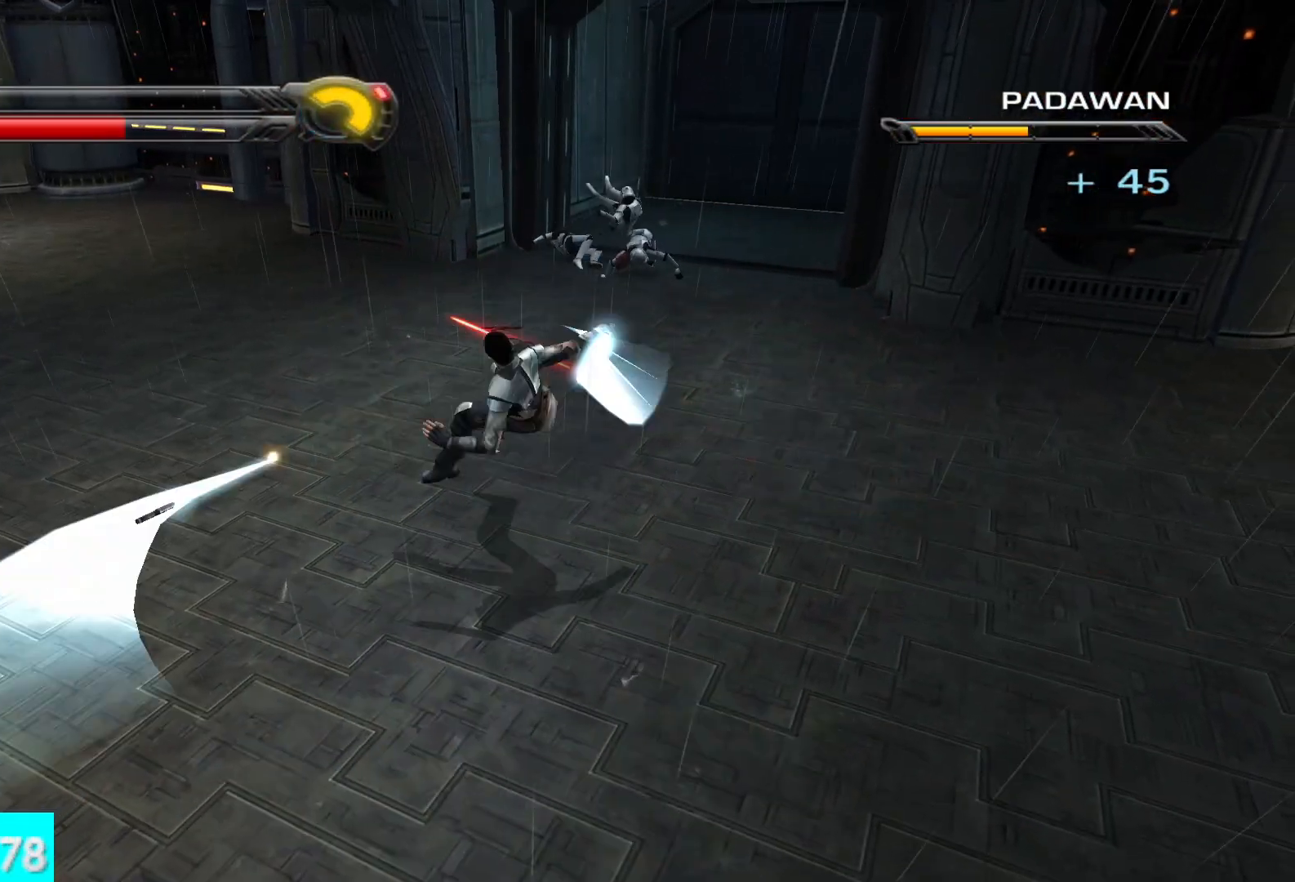
{"buttons": [], "left_stick": "up", "right_stick": "center", "button_events": []}
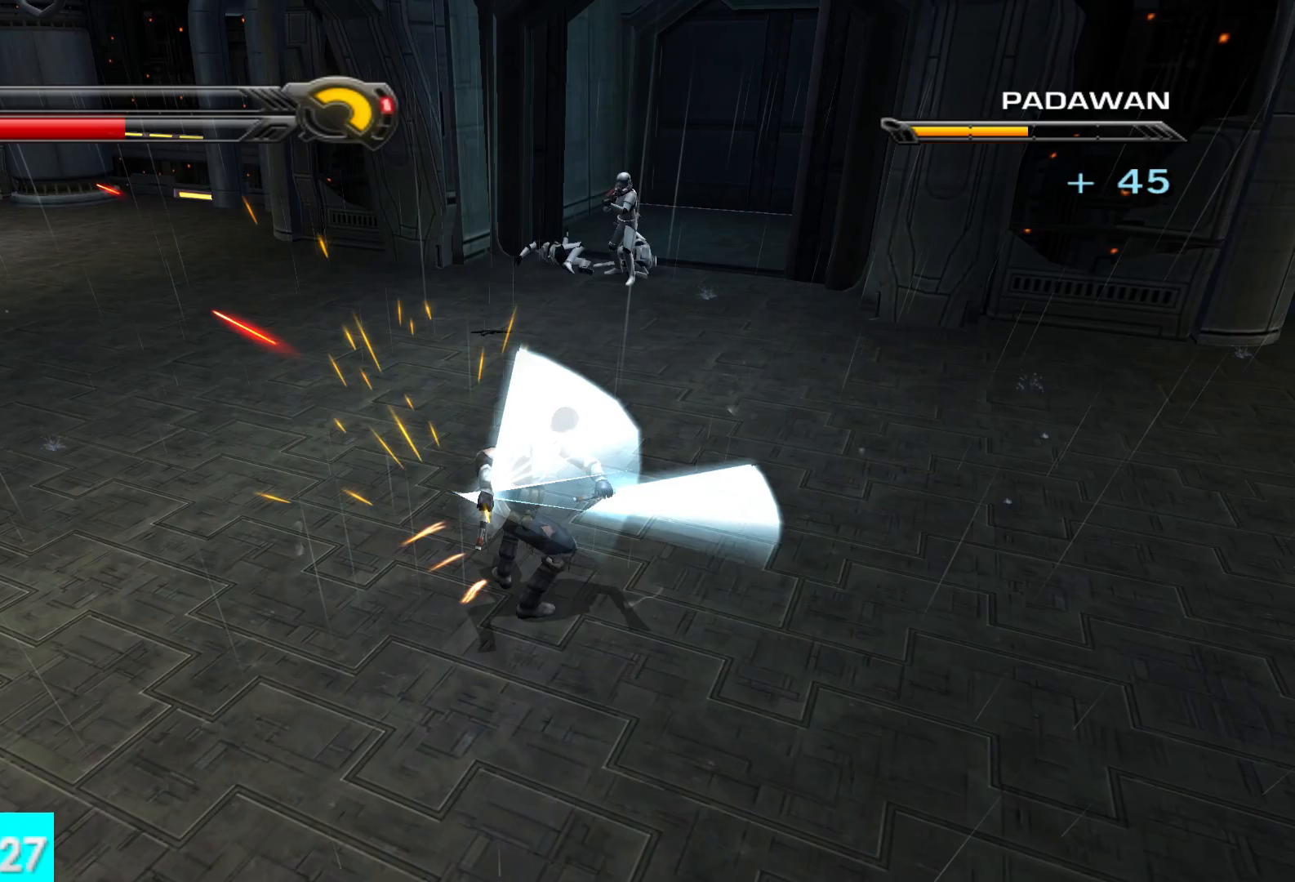
{"buttons": ["Y"], "left_stick": "up", "right_stick": "center", "button_events": [[433, "Y", "down"]]}
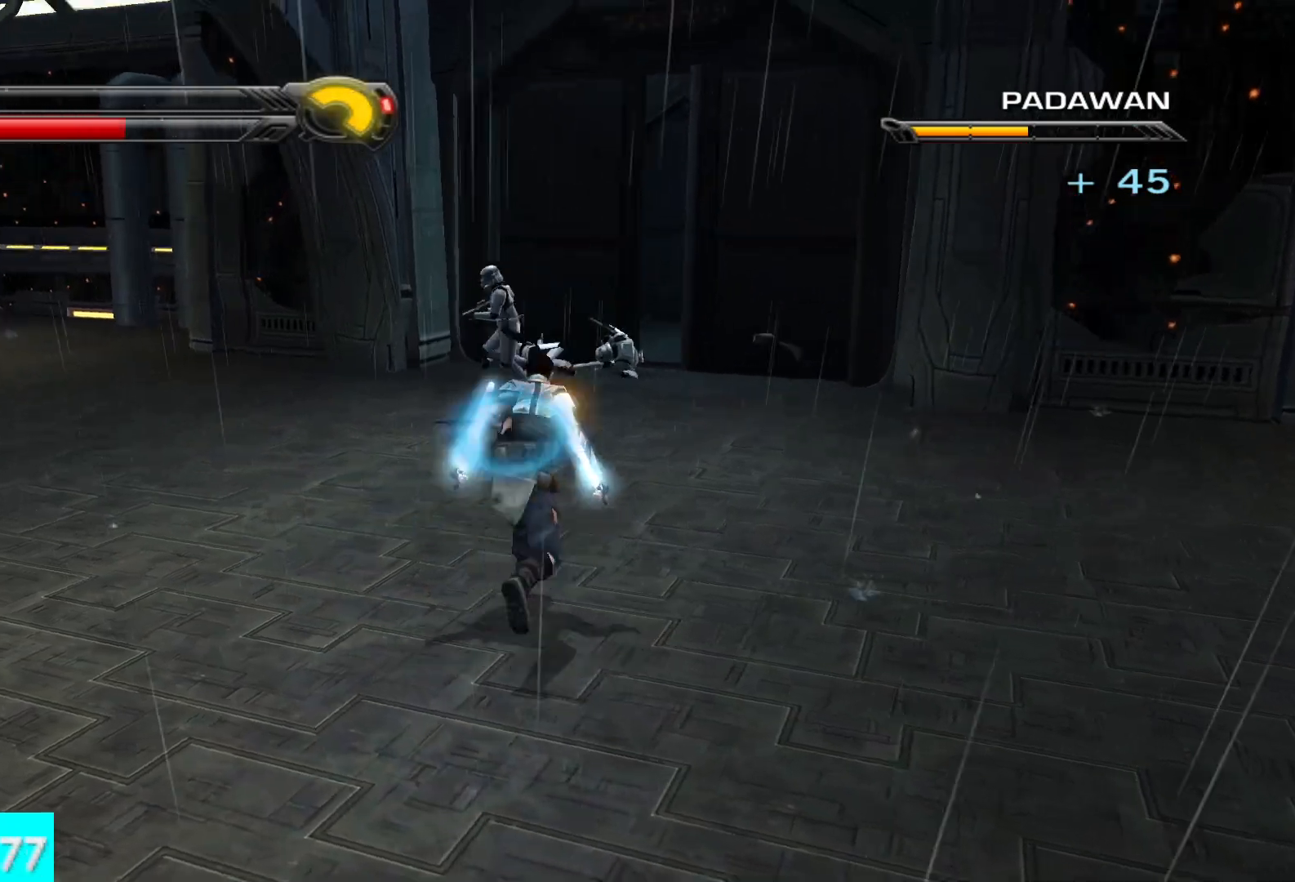
{"buttons": ["X", "Y", "R2"], "left_stick": "center", "right_stick": "center", "button_events": [[100, "X", "down"], [483, "R2", "down"]]}
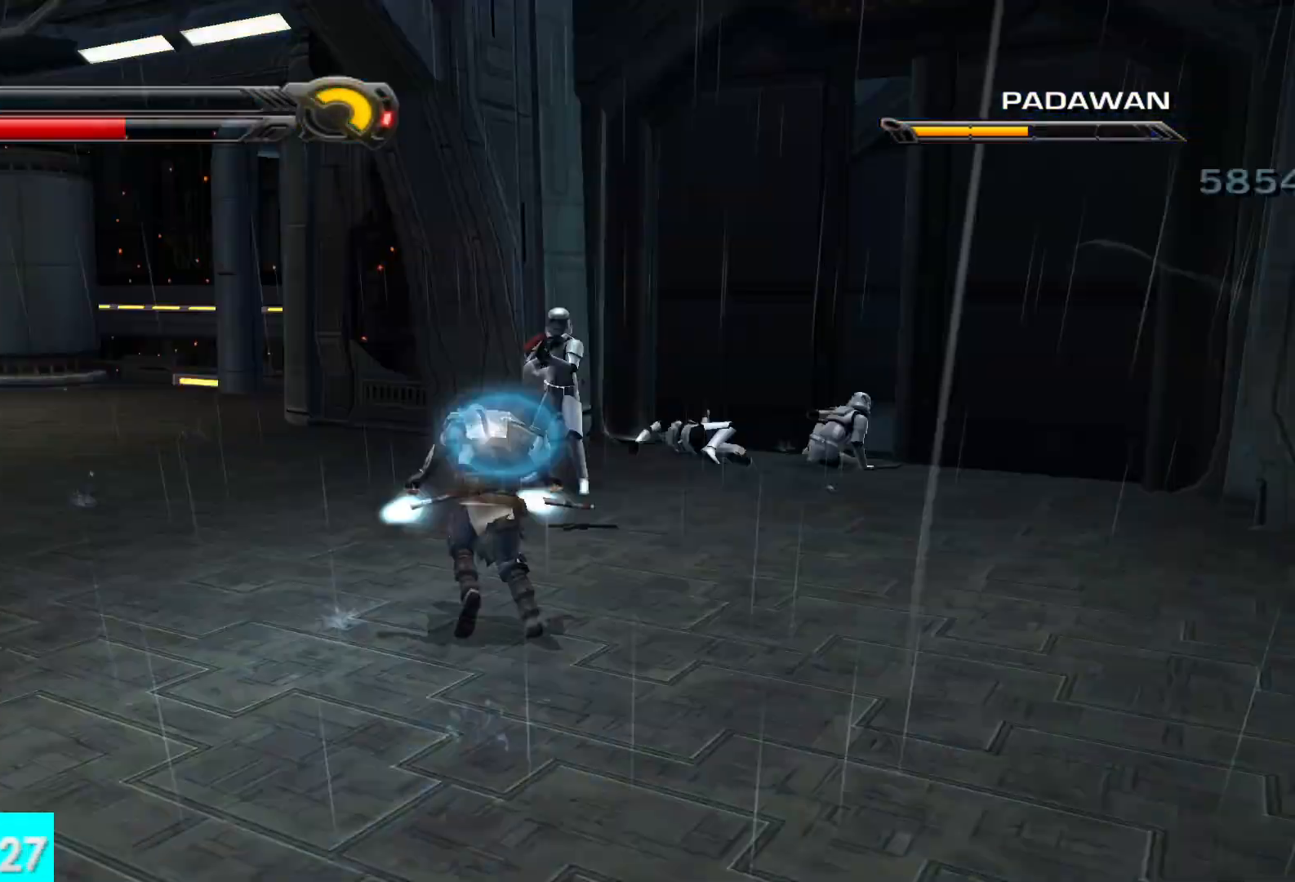
{"buttons": [], "left_stick": "center", "right_stick": "center", "button_events": [[83, "R2", "up"], [150, "R2", "down"], [250, "R2", "up"], [300, "X", "up"], [300, "Y", "up"]]}
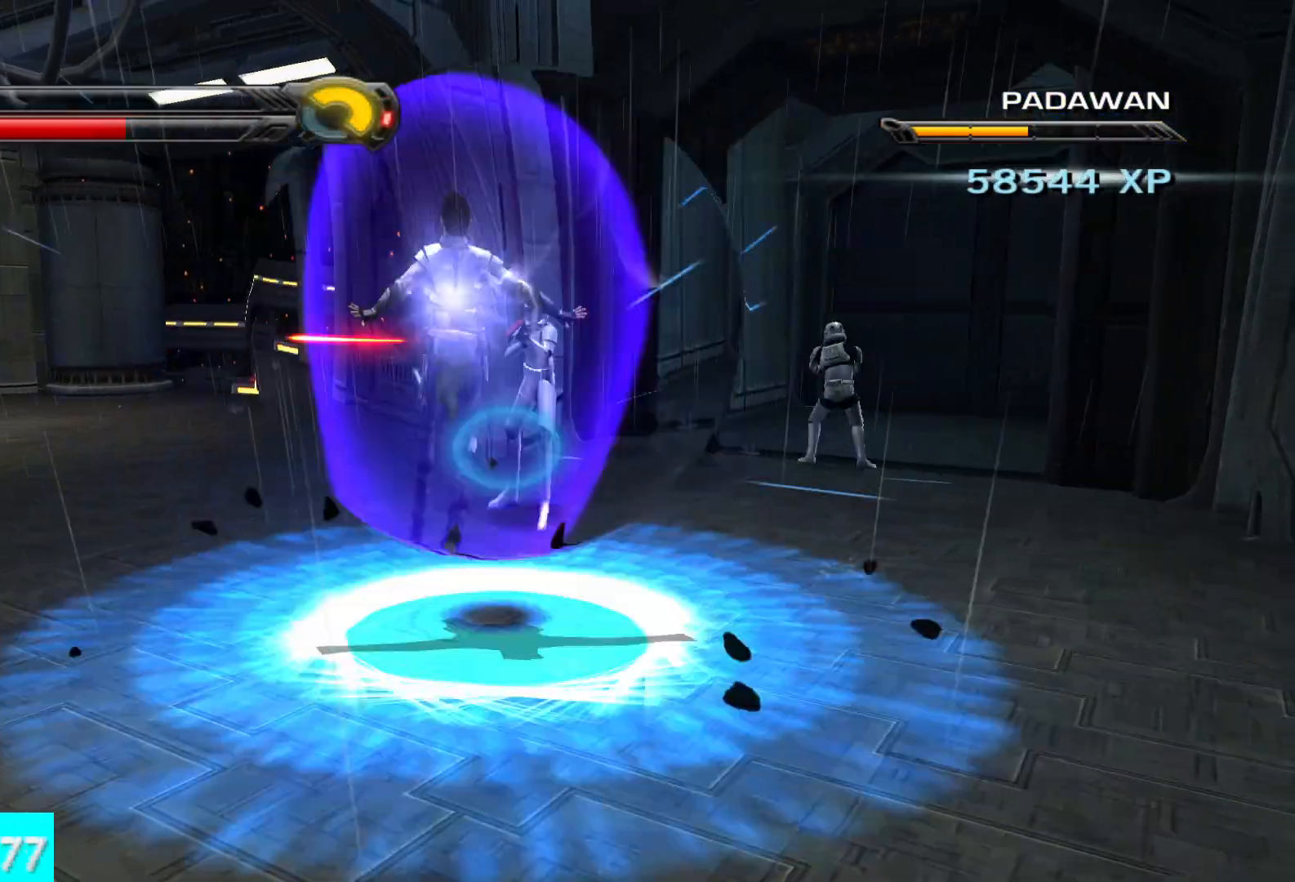
{"buttons": [], "left_stick": "up", "right_stick": "center", "button_events": []}
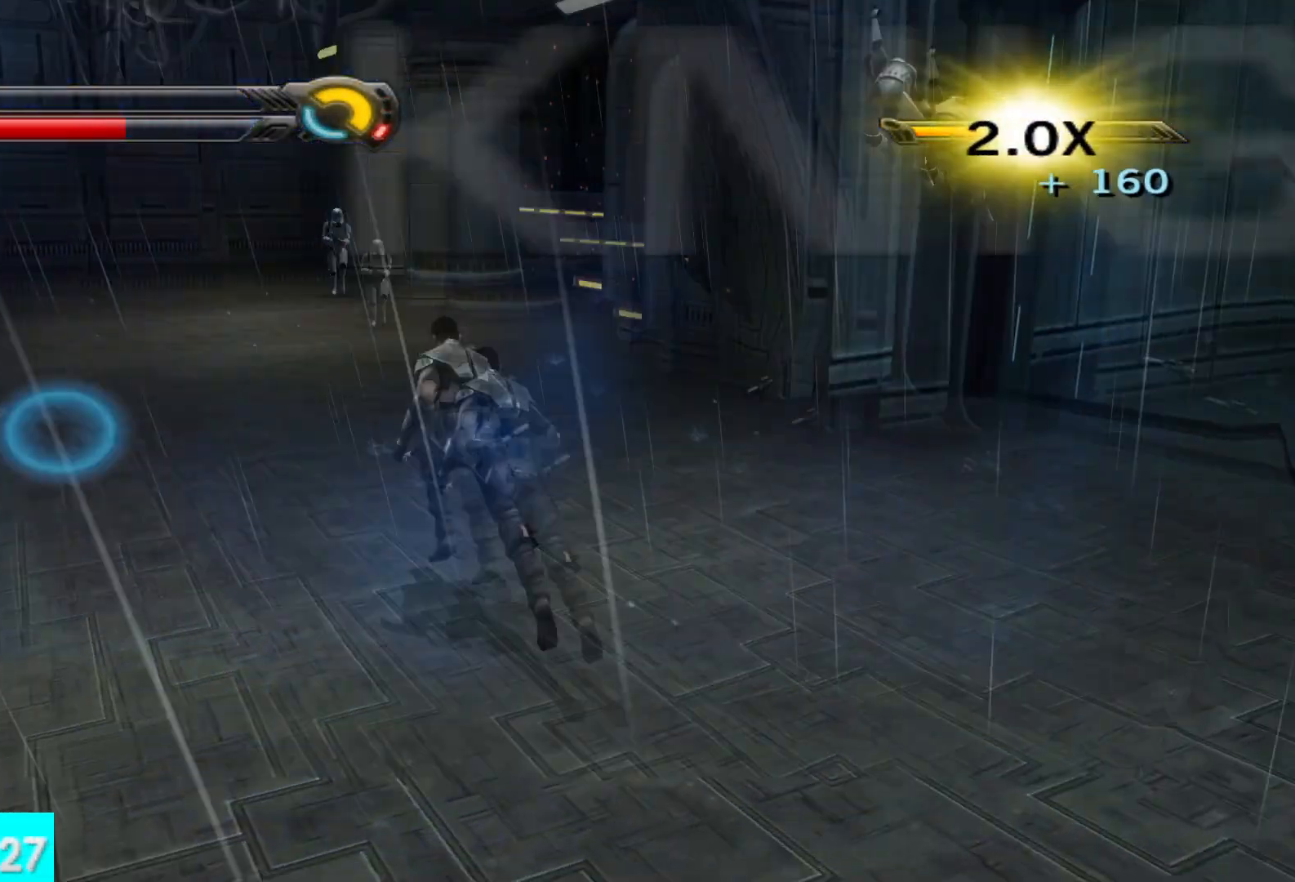
{"buttons": [], "left_stick": "up", "right_stick": "center", "button_events": [[133, "L1", "down"], [233, "L1", "up"]]}
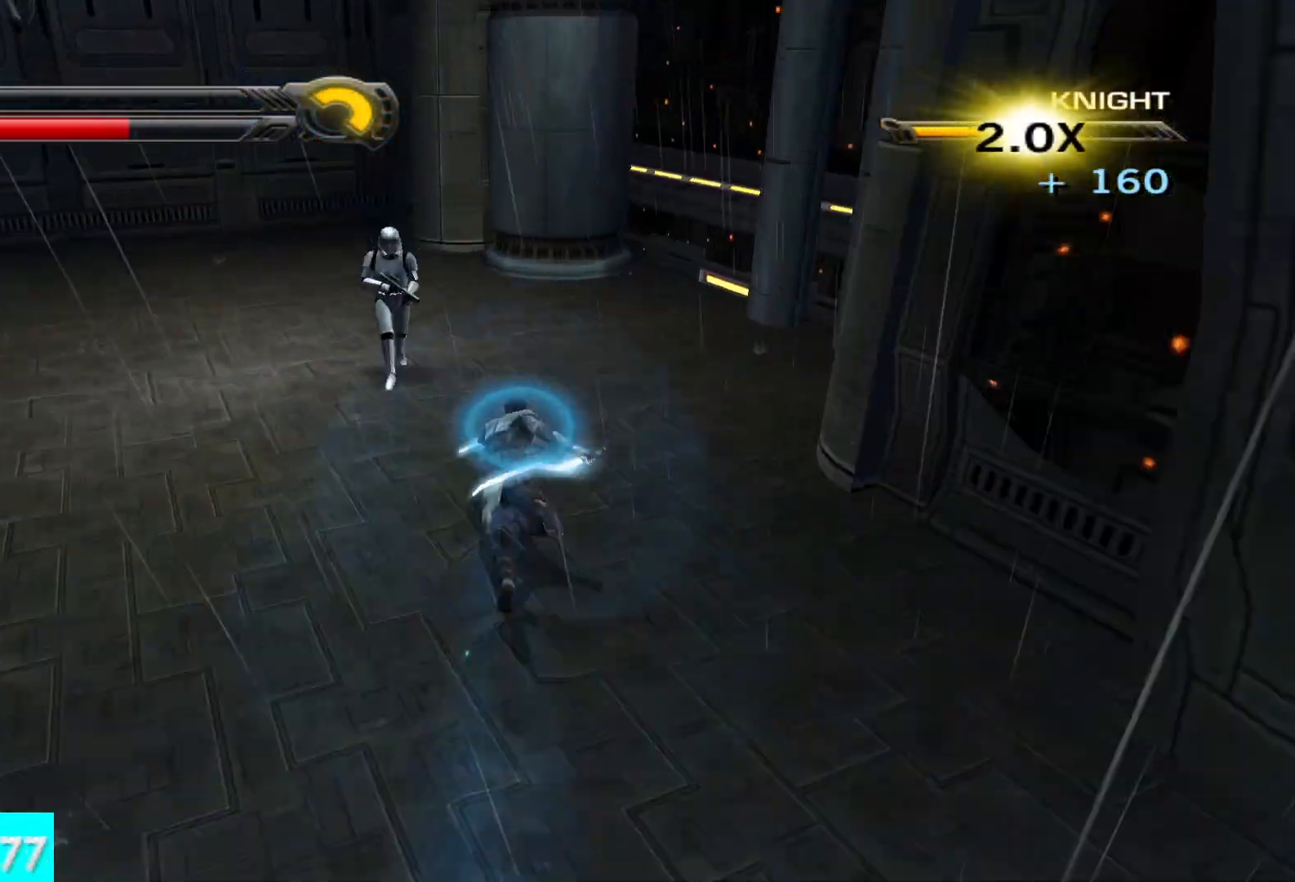
{"buttons": ["X"], "left_stick": "up", "right_stick": "center", "button_events": [[83, "X", "down"], [183, "X", "up"], [250, "X", "down"], [350, "X", "up"], [433, "X", "down"]]}
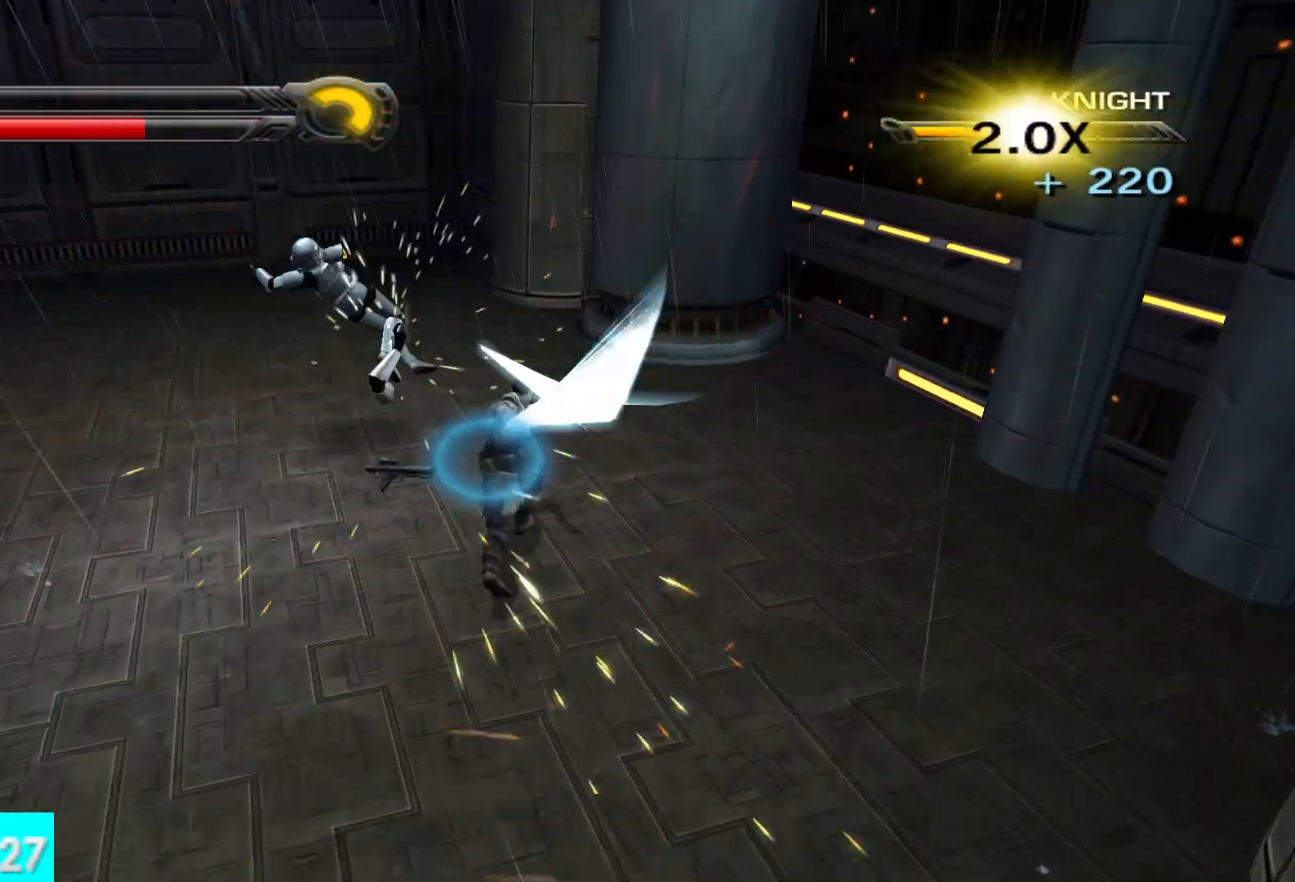
{"buttons": [], "left_stick": "up-left", "right_stick": "left", "button_events": [[33, "X", "up"], [83, "X", "down"], [183, "X", "up"]]}
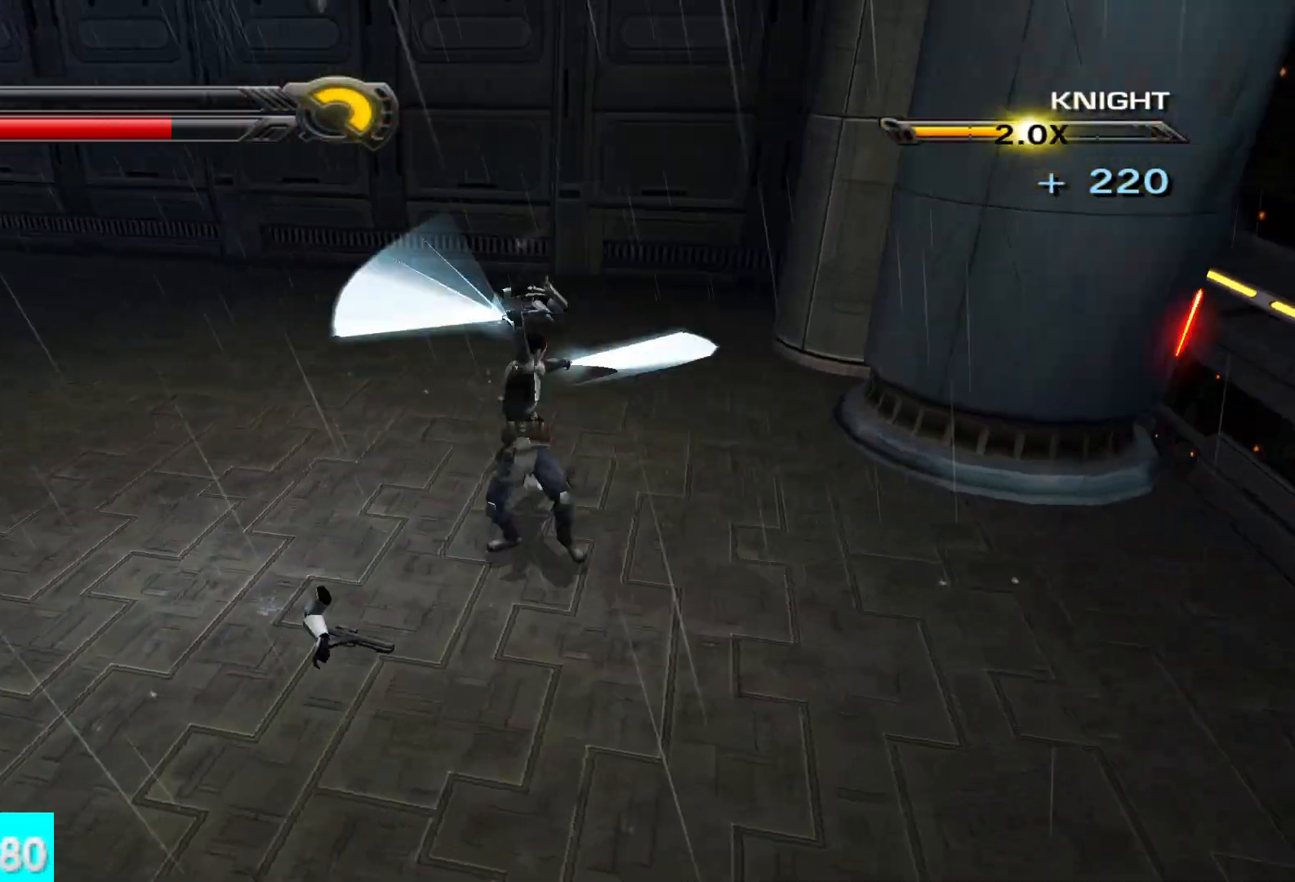
{"buttons": [], "left_stick": "up", "right_stick": "left", "button_events": []}
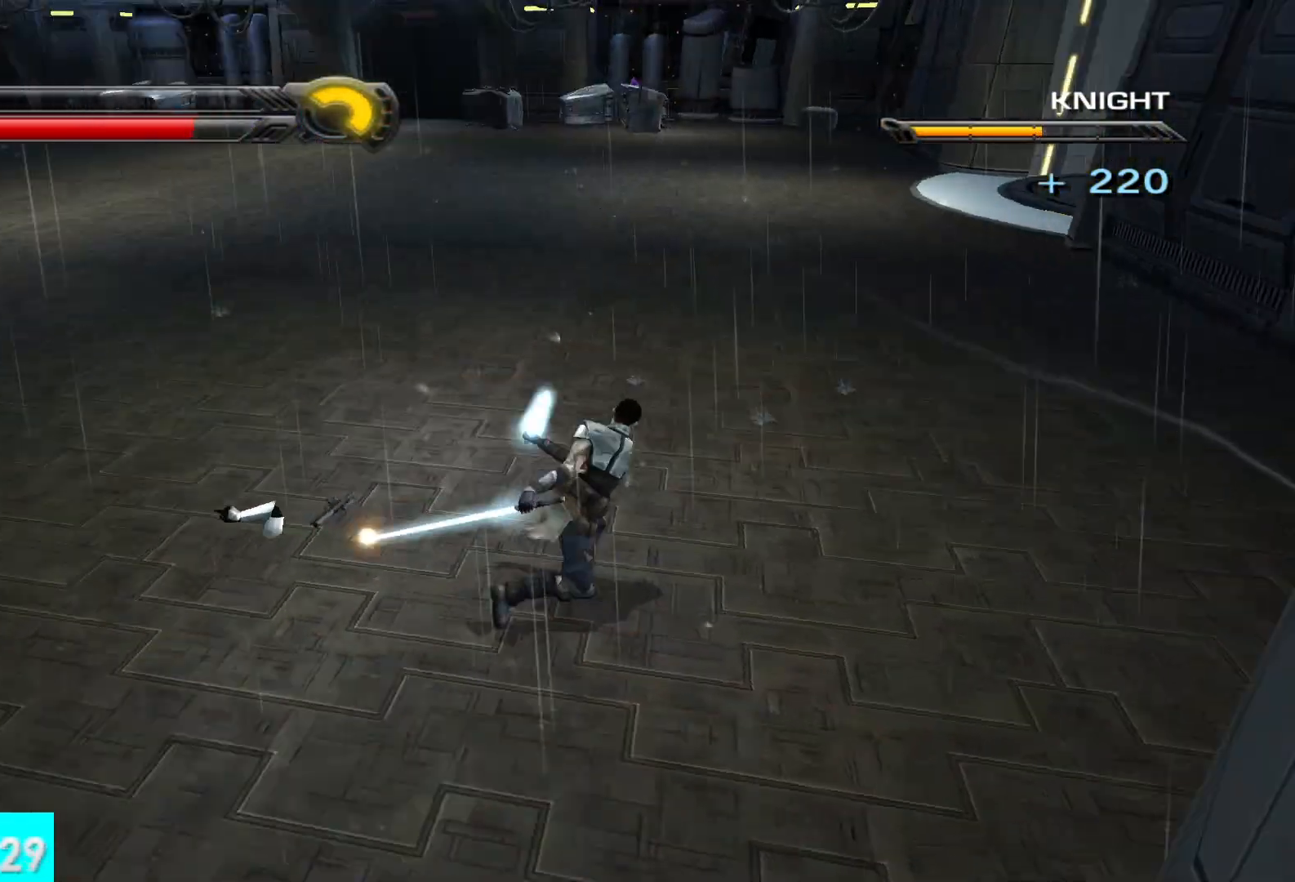
{"buttons": [], "left_stick": "up", "right_stick": "center", "button_events": [[333, "L1", "down"], [450, "L1", "up"]]}
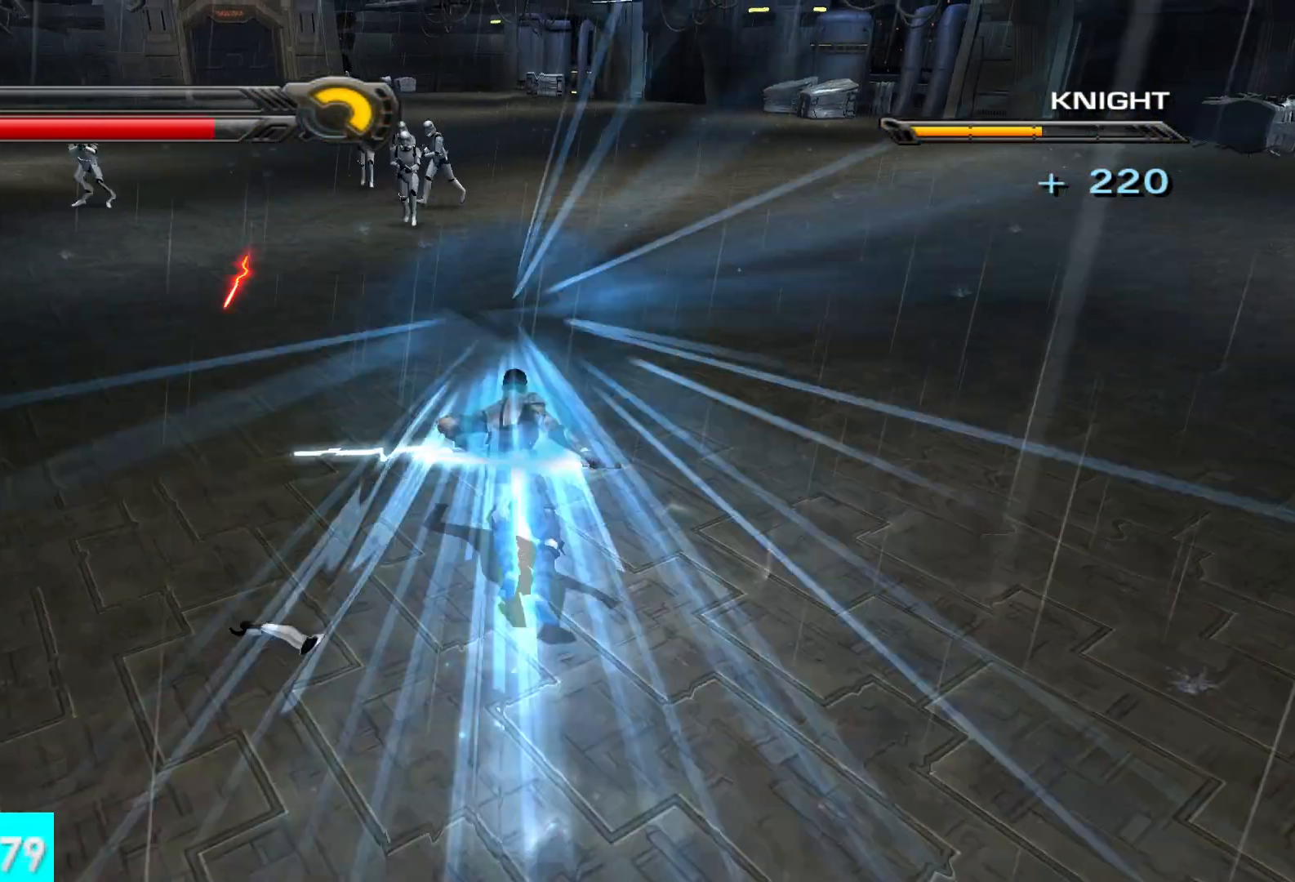
{"buttons": ["Y"], "left_stick": "up-left", "right_stick": "center", "button_events": [[333, "Y", "down"]]}
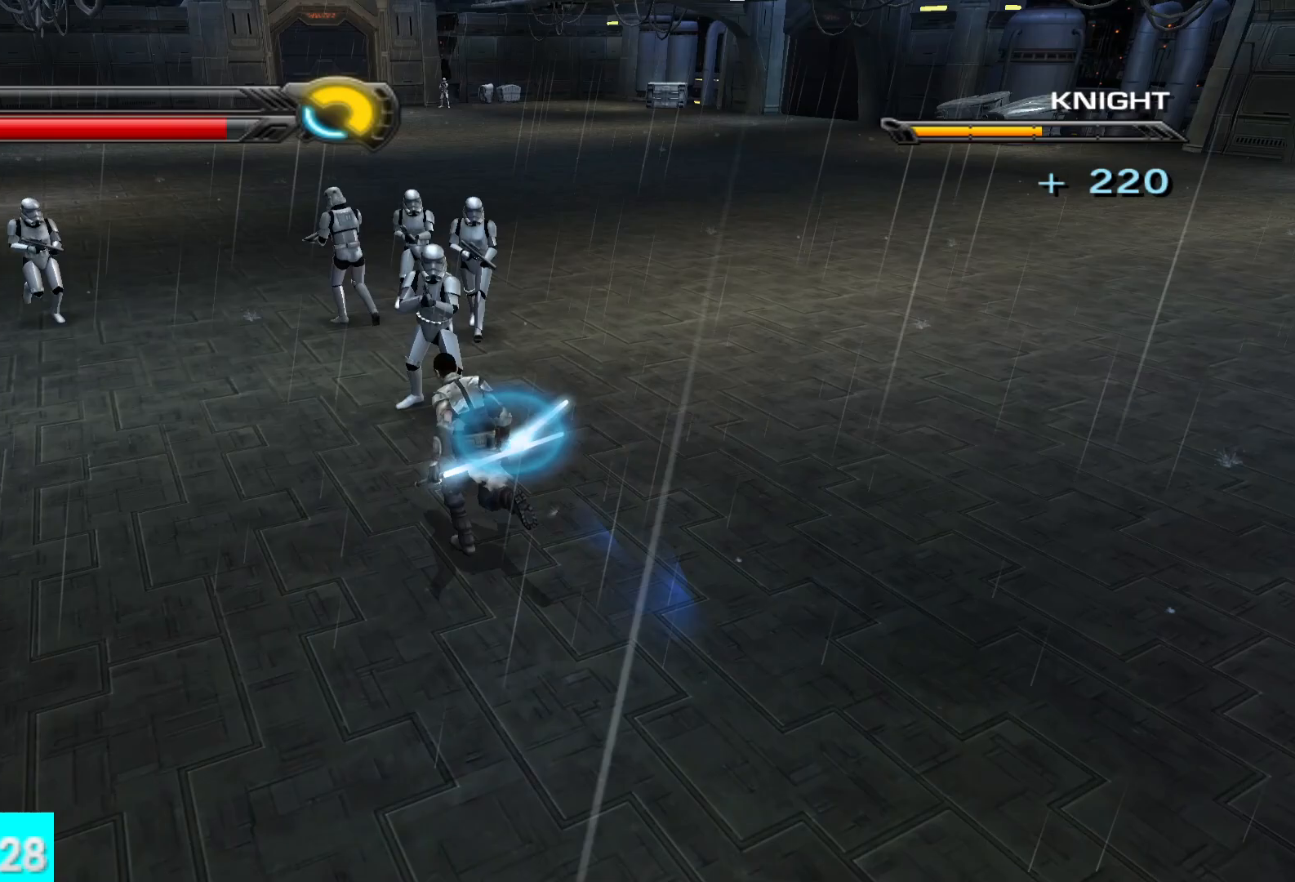
{"buttons": ["X", "Y", "R2"], "left_stick": "center", "right_stick": "center", "button_events": [[33, "X", "down"], [450, "R2", "down"]]}
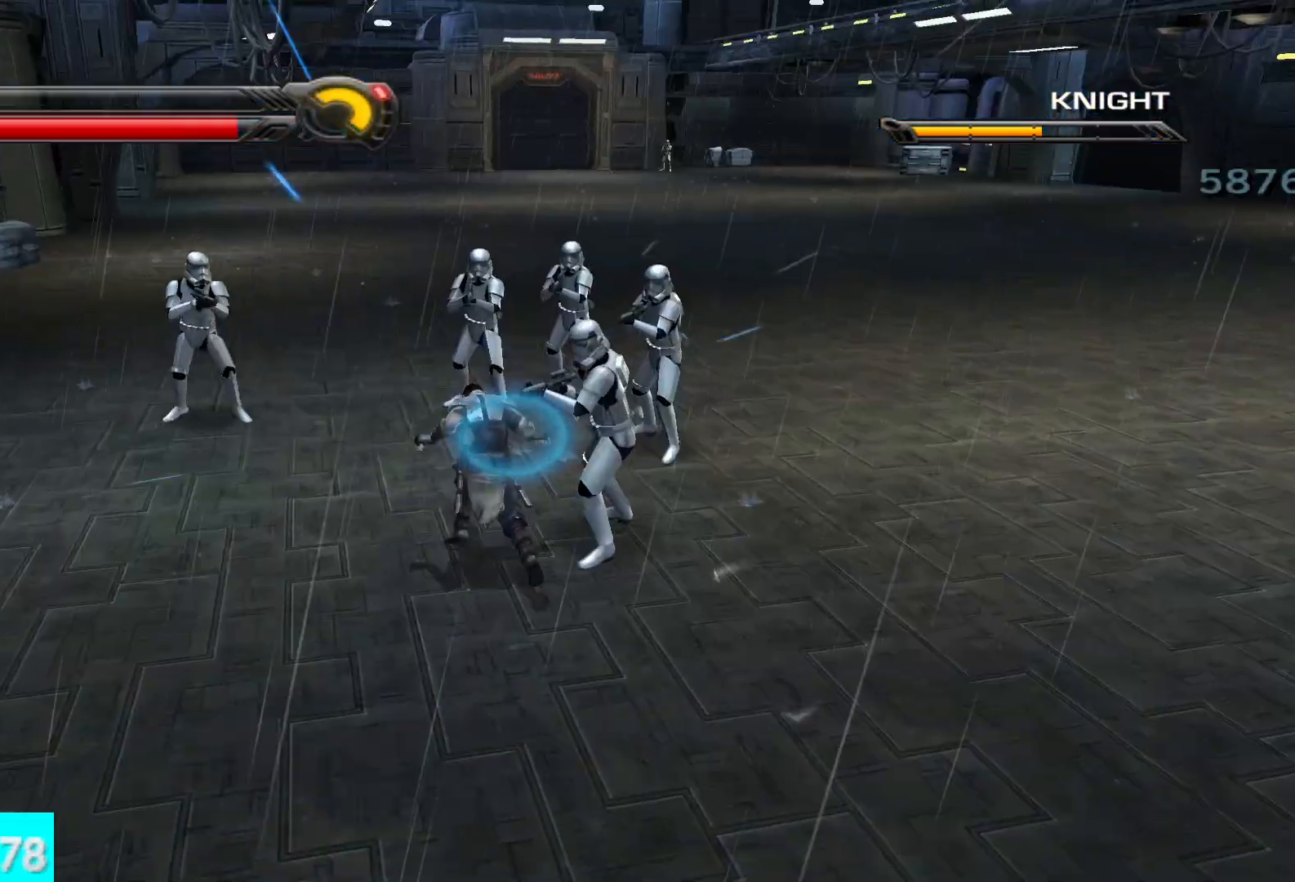
{"buttons": [], "left_stick": "up", "right_stick": "center", "button_events": [[83, "R2", "up"], [183, "R2", "down"], [283, "R2", "up"], [283, "X", "up"], [333, "Y", "up"]]}
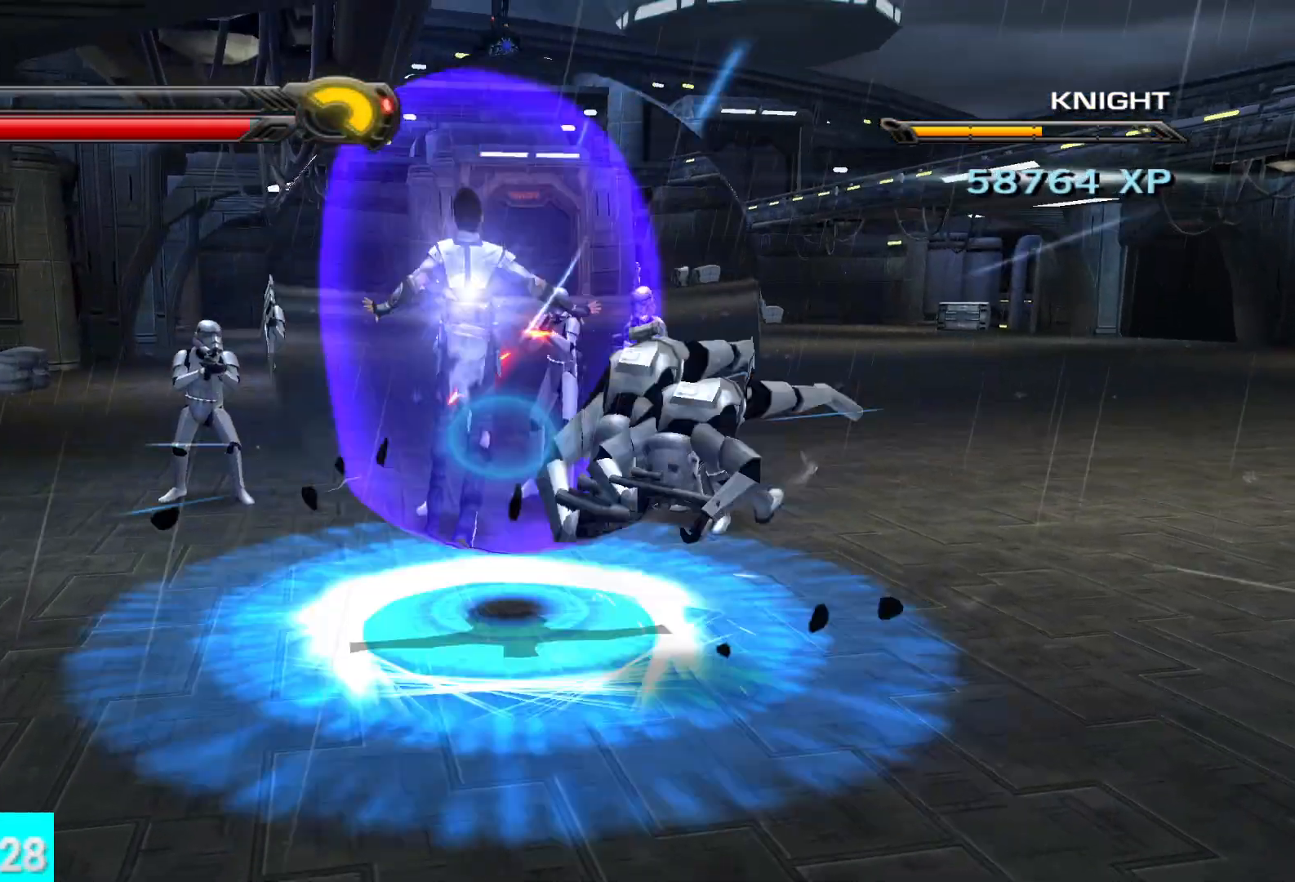
{"buttons": [], "left_stick": "up", "right_stick": "center", "button_events": []}